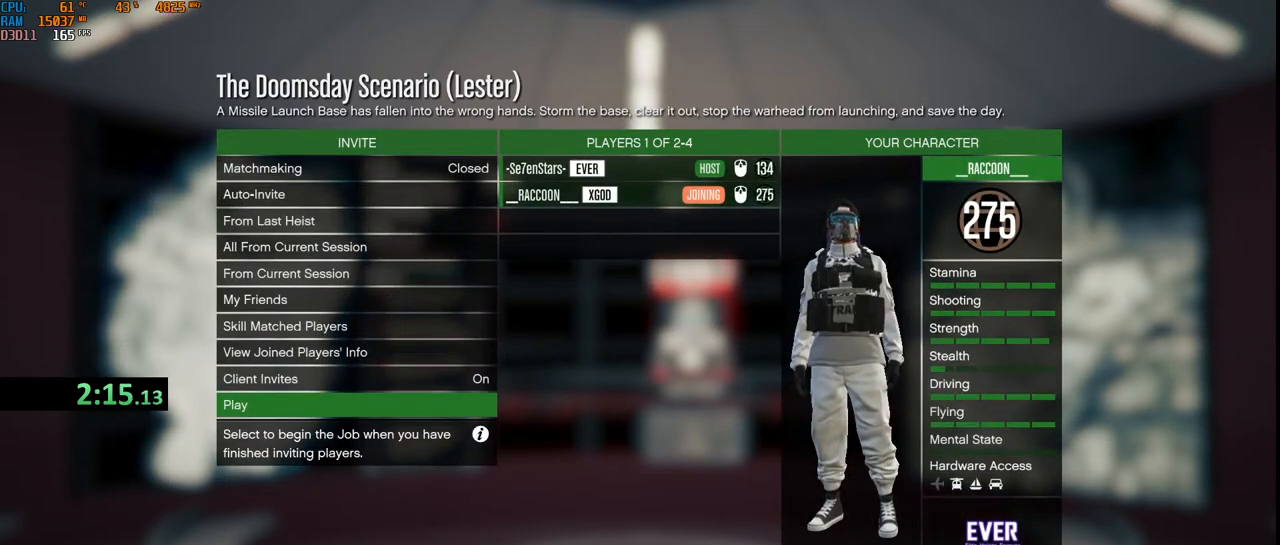
Gameplay with keyboard and mouse; each line is a JSON object with the keys and mouse buttons held at the frame after it. "events" lists presses ("down") and releases ("up") of "1", "2", "3", "4", "5", "a", "alt", "b", "c", "ctrl", "d", "e", "f", "g", "q", "r", "s", "shift", "space", "t", "tab", "v", "w", "x", "z", "mouse_left", "mouse_wheel", "mouse_right", "mouse_mb4" and "mouse_mb5" between this image and that frame as [ms after this image, input, new state], when the widget could be followed in between. "mouse_left", "mouse_wheel", "mouse_right", "mouse_mb4", "mouse_mb5" = the "left", "wheel", "right", "mb4", "mb5" buttons of the "mouse" list. No other keys are recorded. "wheel" means that the mouse wheel is clicked or scrolled. Not read: mouse_move.
{"keys": [], "mouse": [], "events": []}
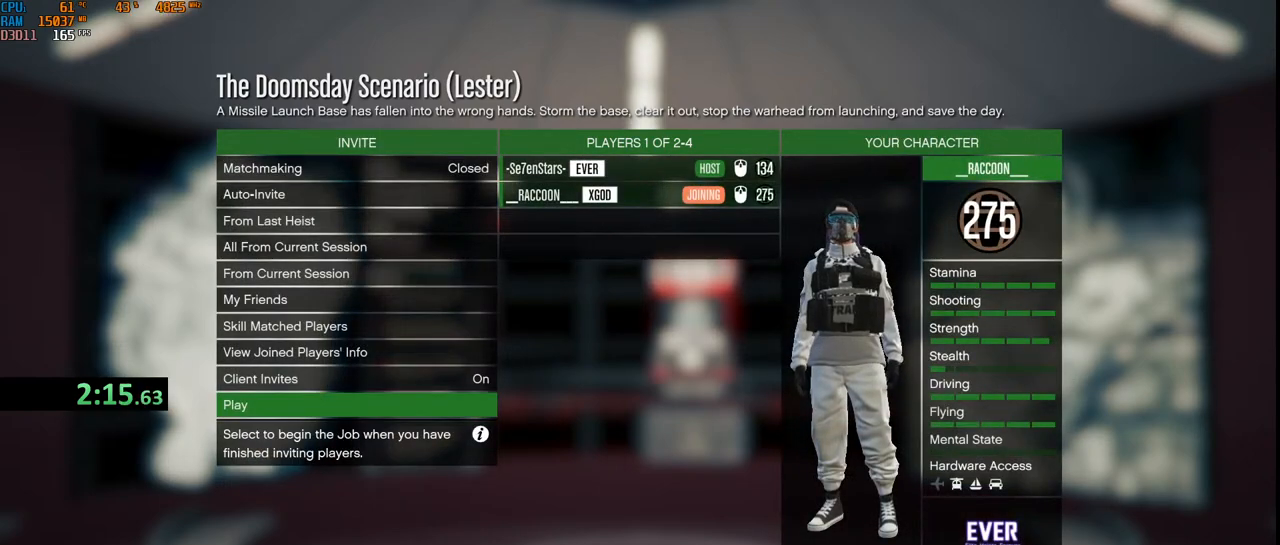
{"keys": [], "mouse": [], "events": []}
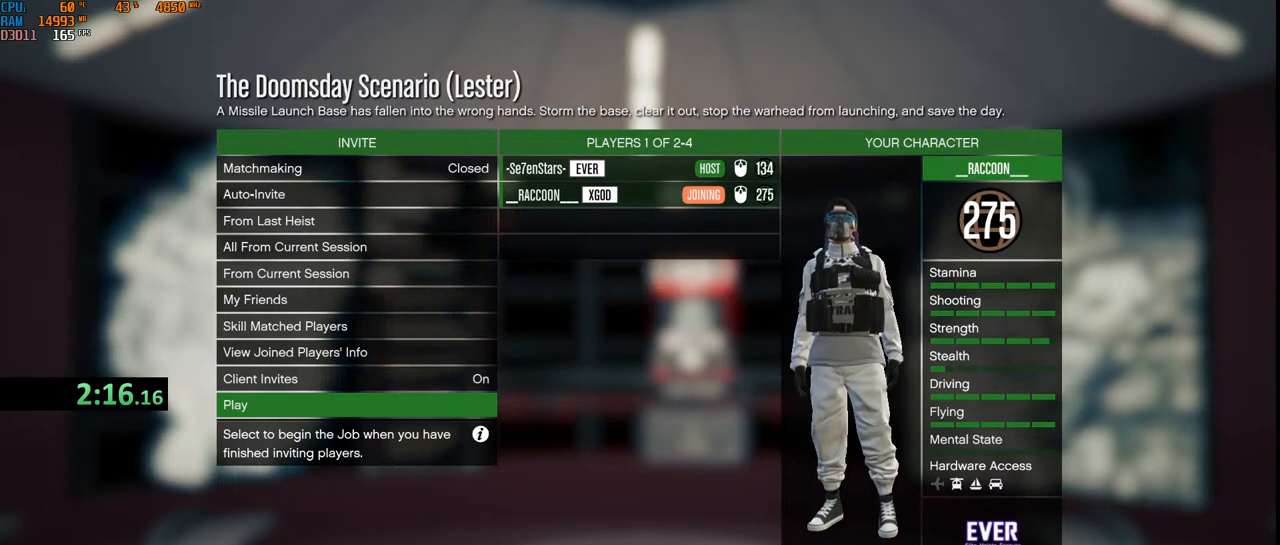
{"keys": [], "mouse": [], "events": []}
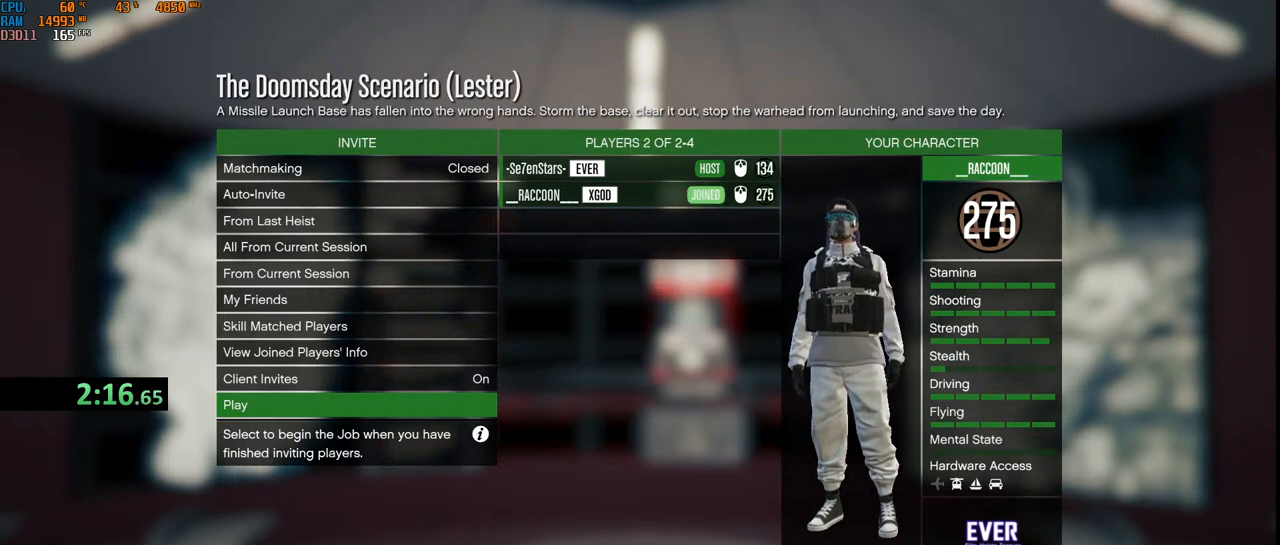
{"keys": [], "mouse": [], "events": []}
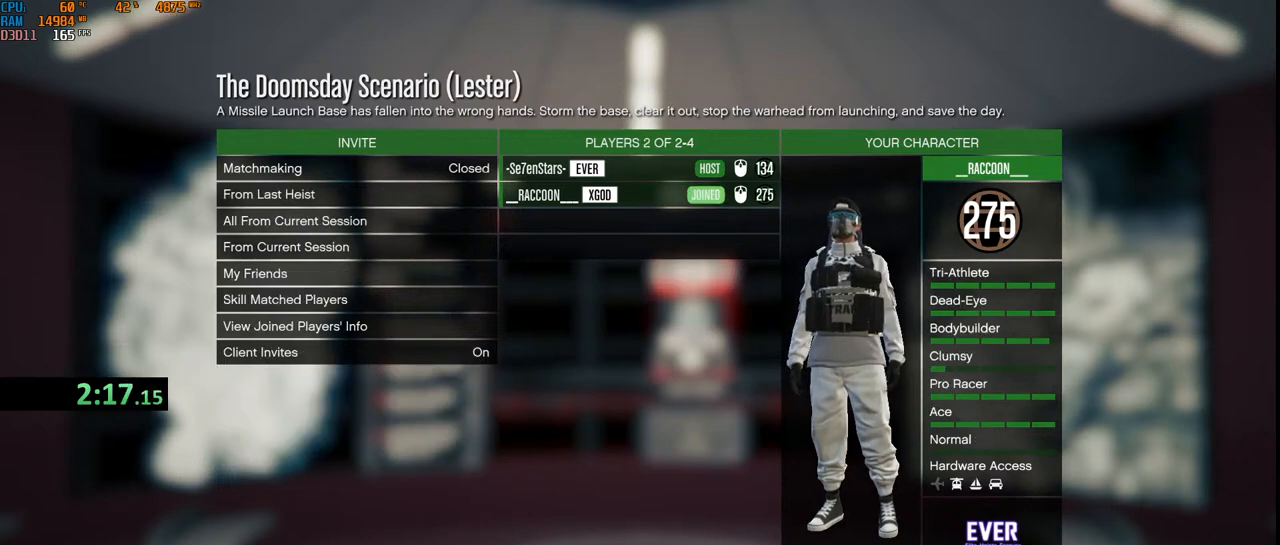
{"keys": [], "mouse": [], "events": []}
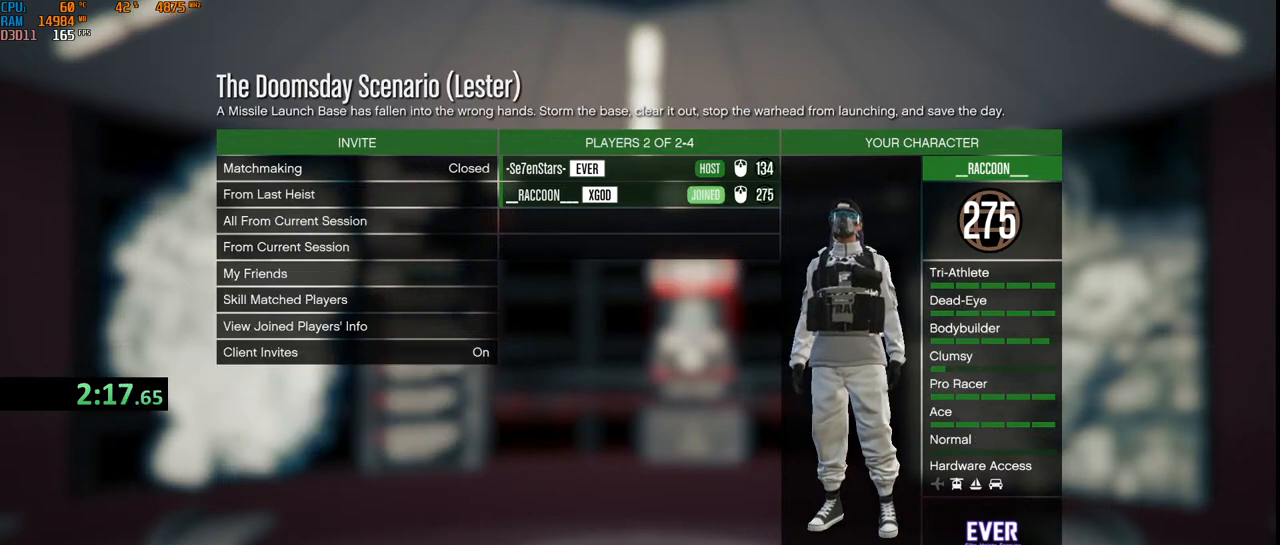
{"keys": ["alt", "tab"], "mouse": [], "events": [[50, "alt", "down"], [417, "tab", "down"]]}
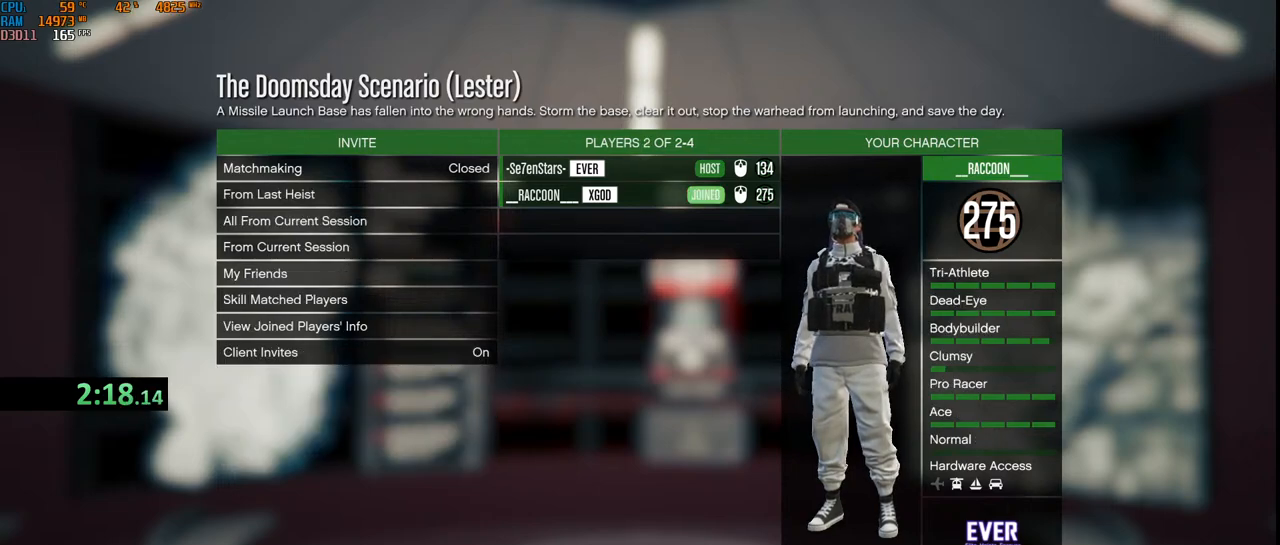
{"keys": [], "mouse": [], "events": [[67, "tab", "up"], [317, "alt", "up"]]}
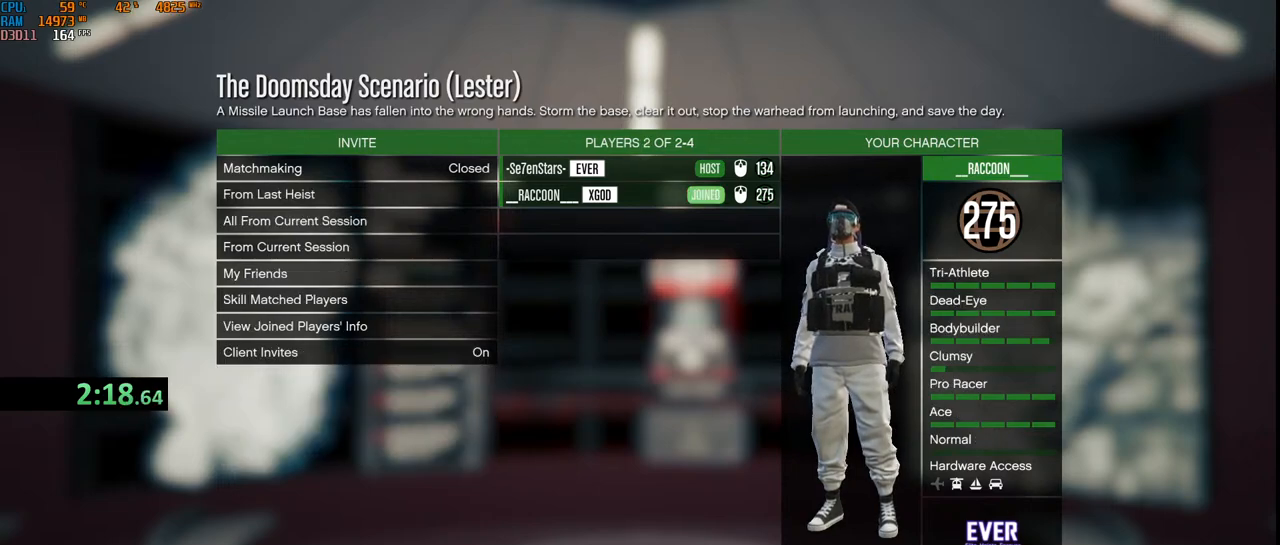
{"keys": [], "mouse": [], "events": []}
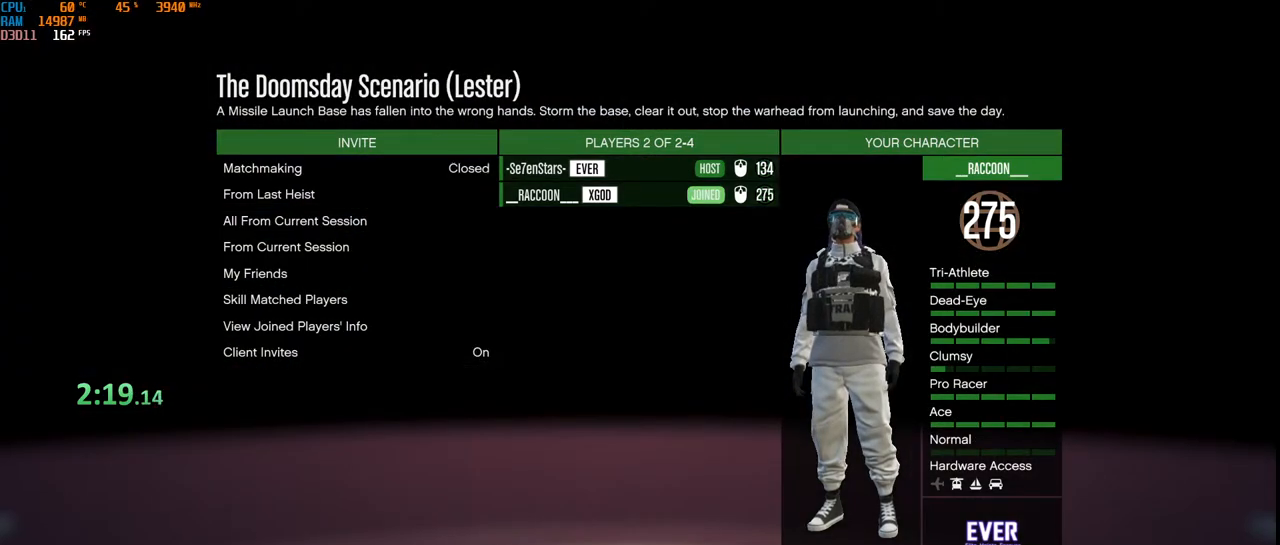
{"keys": [], "mouse": [], "events": []}
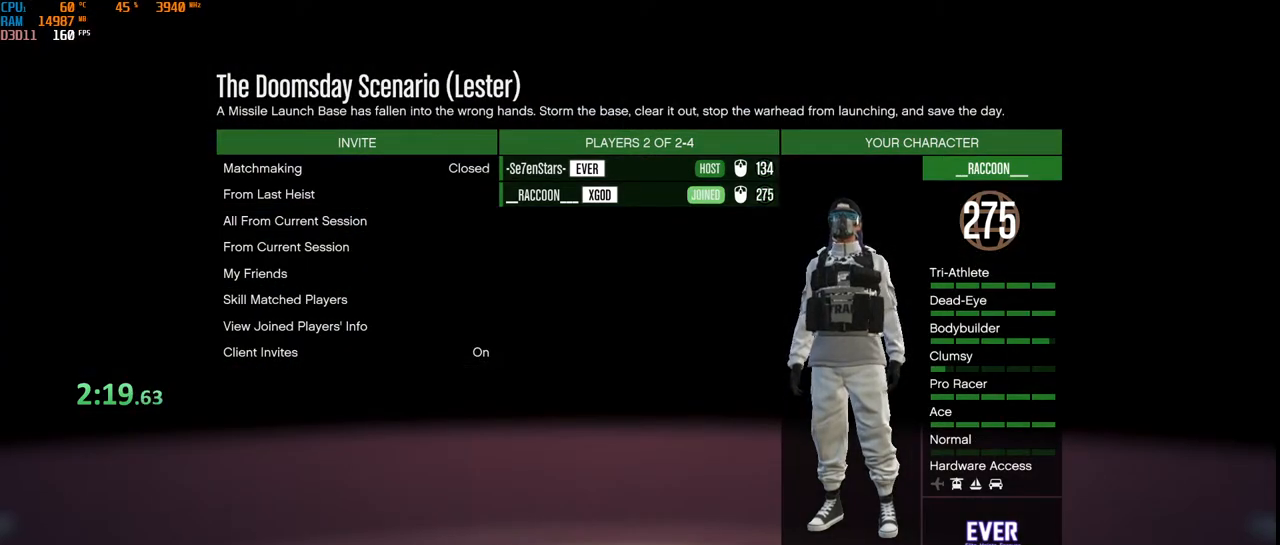
{"keys": [], "mouse": [], "events": []}
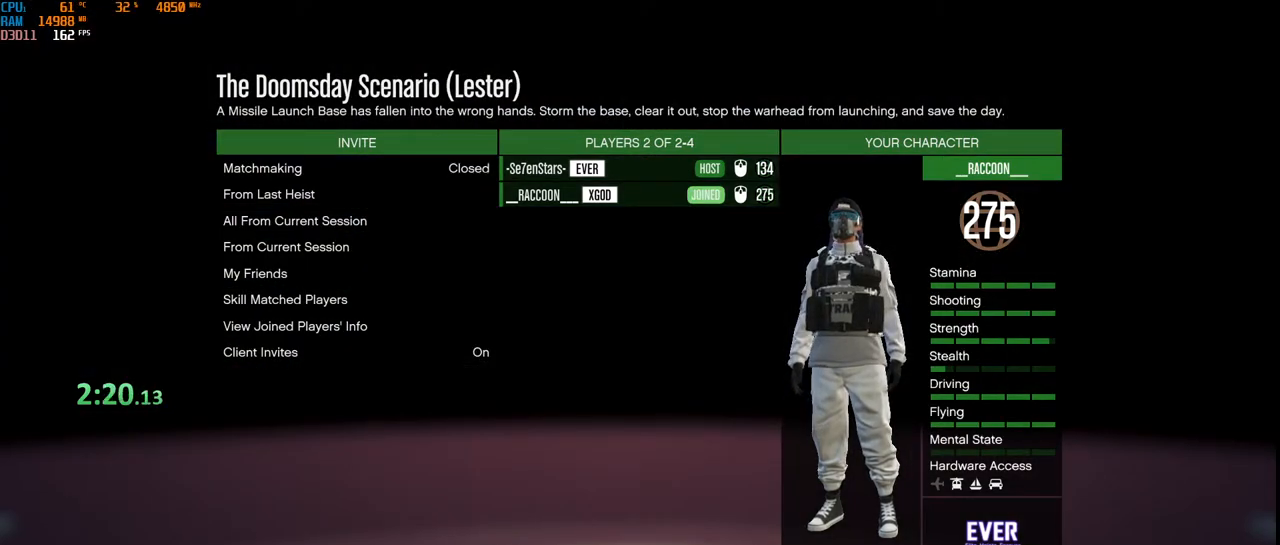
{"keys": [], "mouse": [], "events": []}
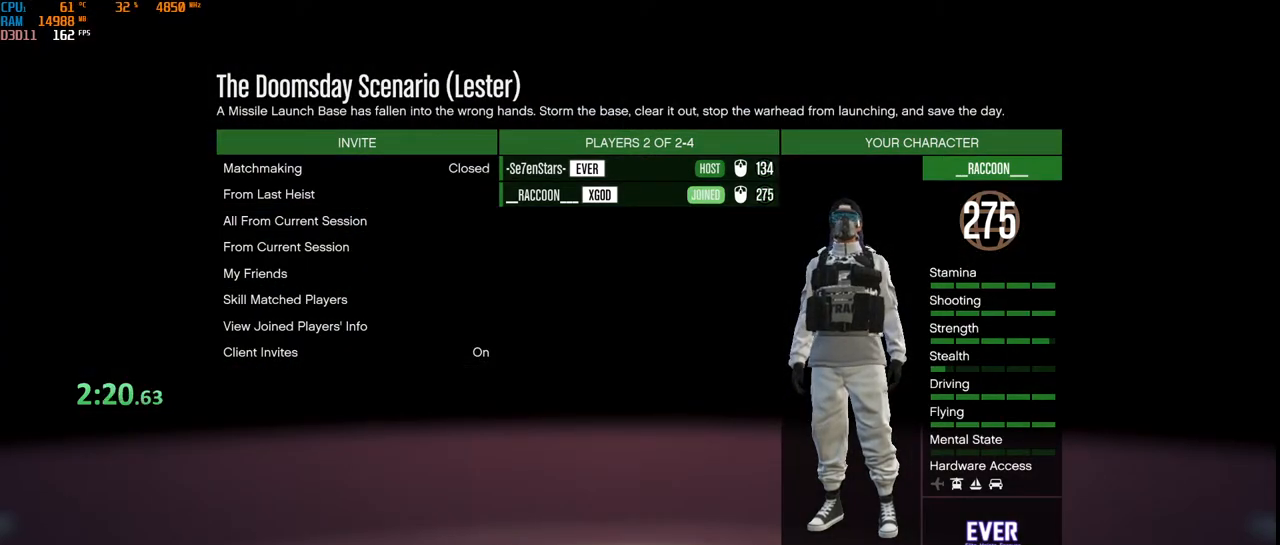
{"keys": ["s"], "mouse": [], "events": [[350, "e", "down"], [450, "s", "down"], [500, "e", "up"]]}
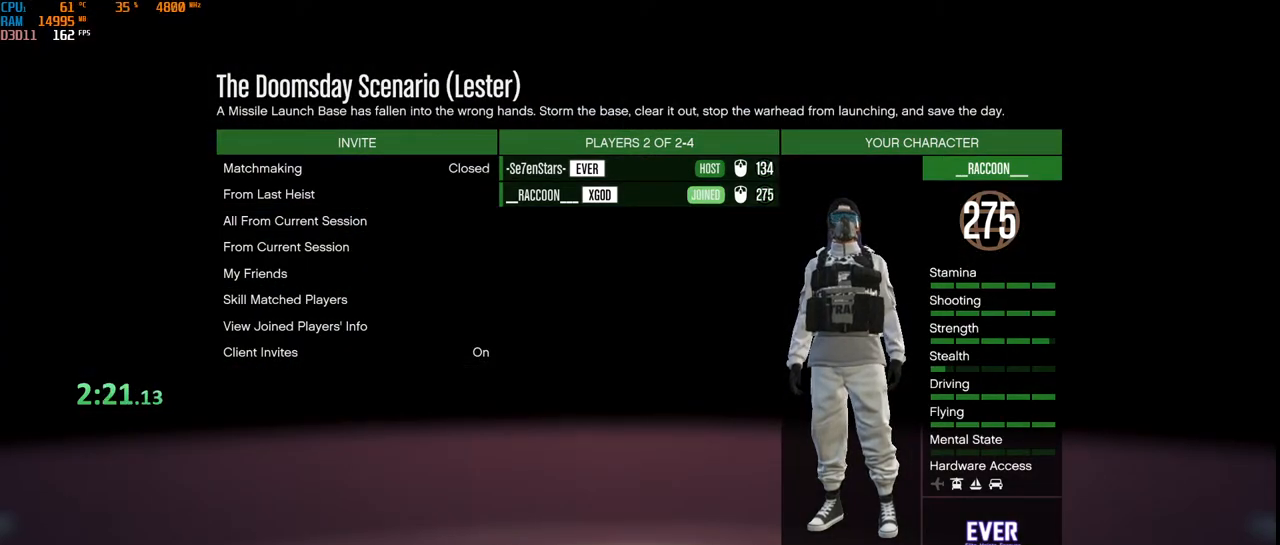
{"keys": [], "mouse": [], "events": [[50, "t", "down"], [67, "s", "up"], [167, "t", "up"], [250, "space", "down"], [467, "space", "up"]]}
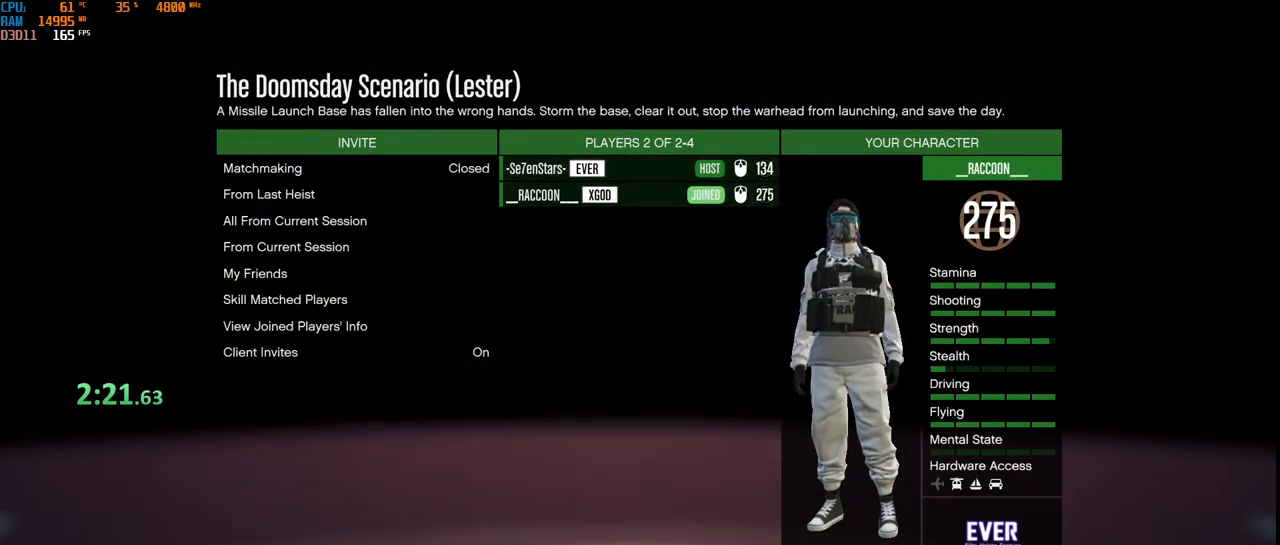
{"keys": [], "mouse": [], "events": [[350, "ctrl", "down"], [400, "a", "down"], [483, "ctrl", "up"], [500, "a", "up"]]}
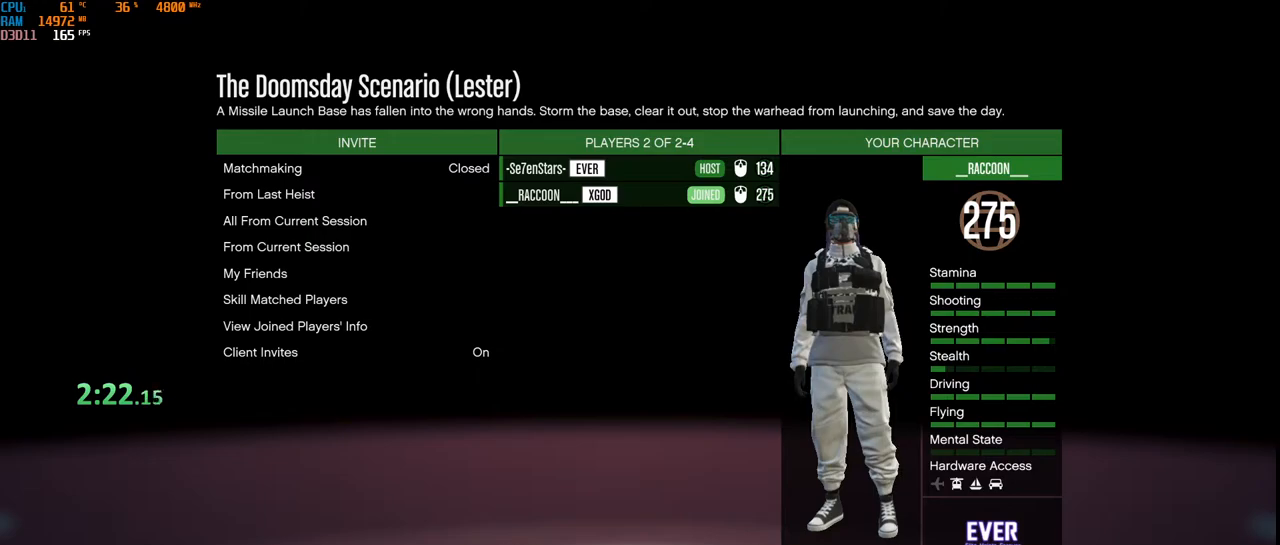
{"keys": [], "mouse": [], "events": [[150, "g", "down"], [250, "g", "up"], [383, "r", "down"], [483, "r", "up"]]}
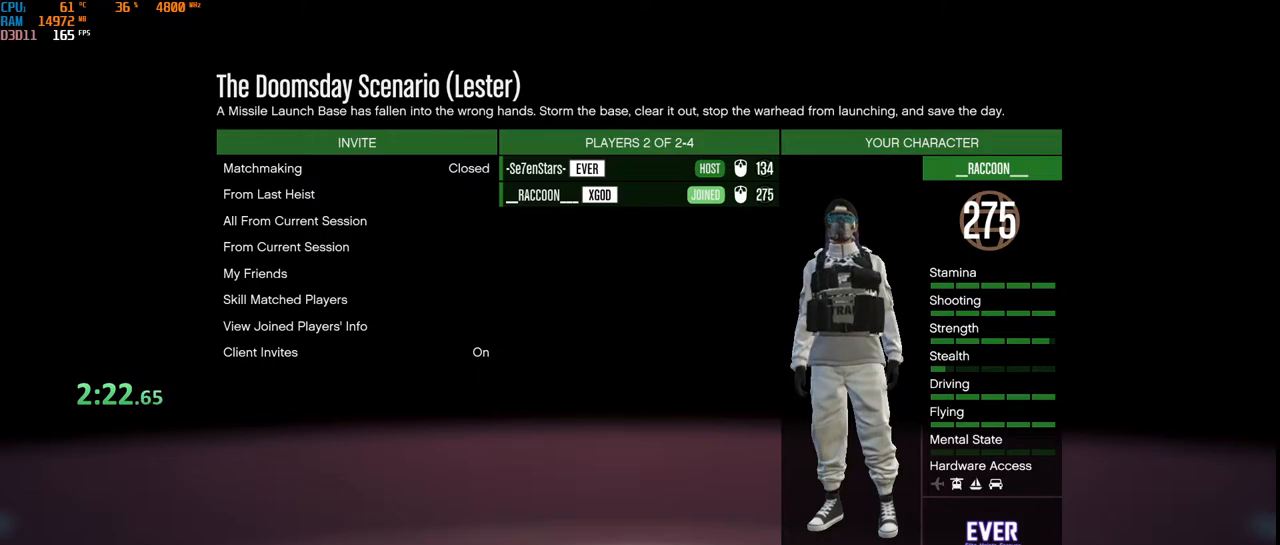
{"keys": [], "mouse": [], "events": [[150, "space", "down"], [283, "space", "up"], [333, "d", "down"], [400, "d", "up"]]}
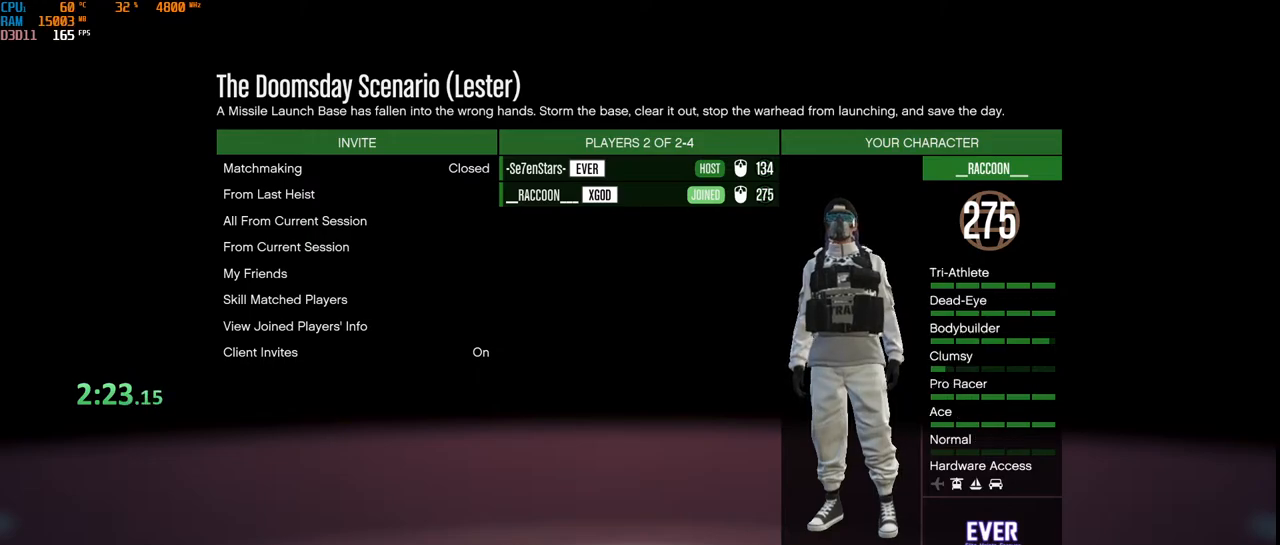
{"keys": ["space"], "mouse": [], "events": [[33, "e", "down"], [117, "s", "down"], [217, "e", "up"], [233, "s", "up"], [317, "t", "down"], [383, "space", "down"], [433, "t", "up"]]}
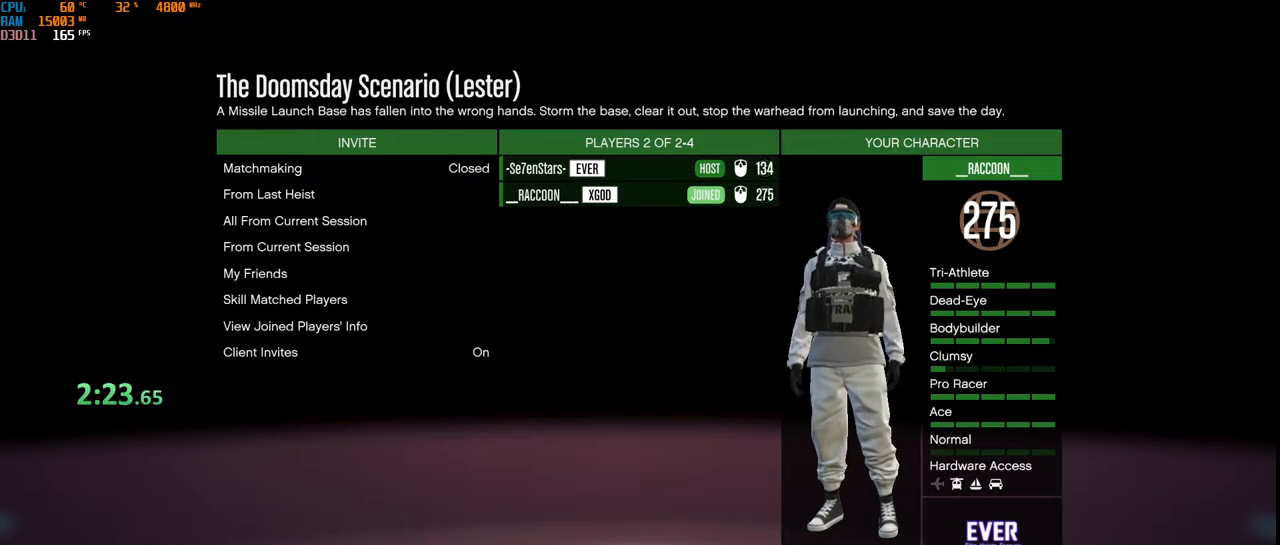
{"keys": ["t"], "mouse": [], "events": [[17, "a", "down"], [33, "space", "up"], [133, "v", "down"], [150, "a", "up"], [233, "v", "up"], [300, "e", "down"], [383, "space", "down"], [417, "e", "up"], [500, "space", "up"], [500, "t", "down"]]}
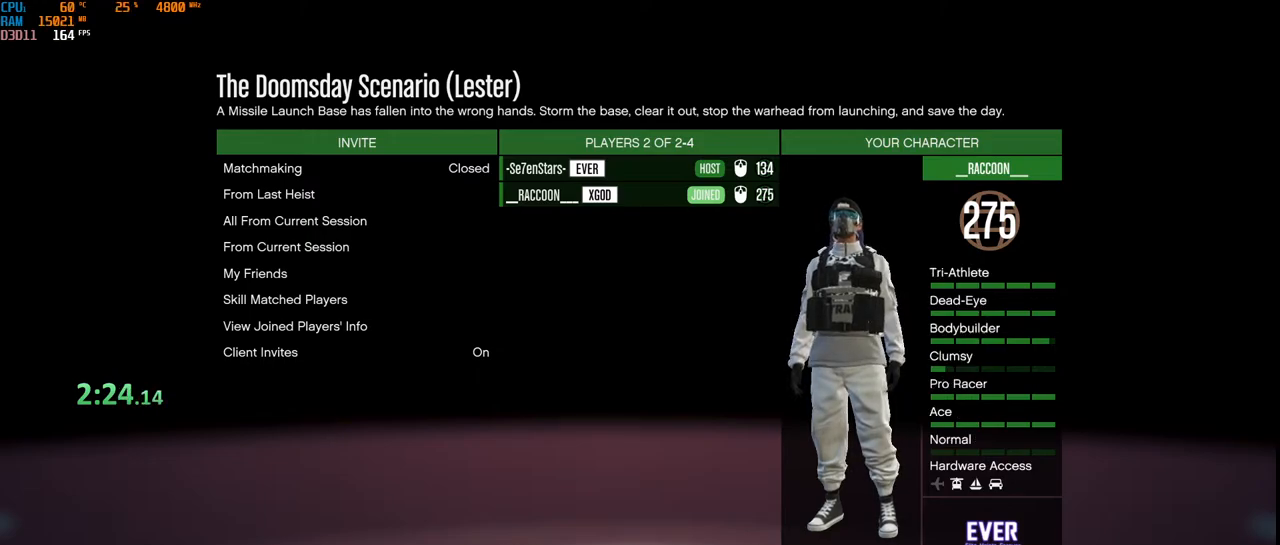
{"keys": ["r"], "mouse": [], "events": [[100, "t", "up"], [183, "s", "down"], [250, "space", "down"], [300, "s", "up"], [333, "space", "up"], [417, "r", "down"]]}
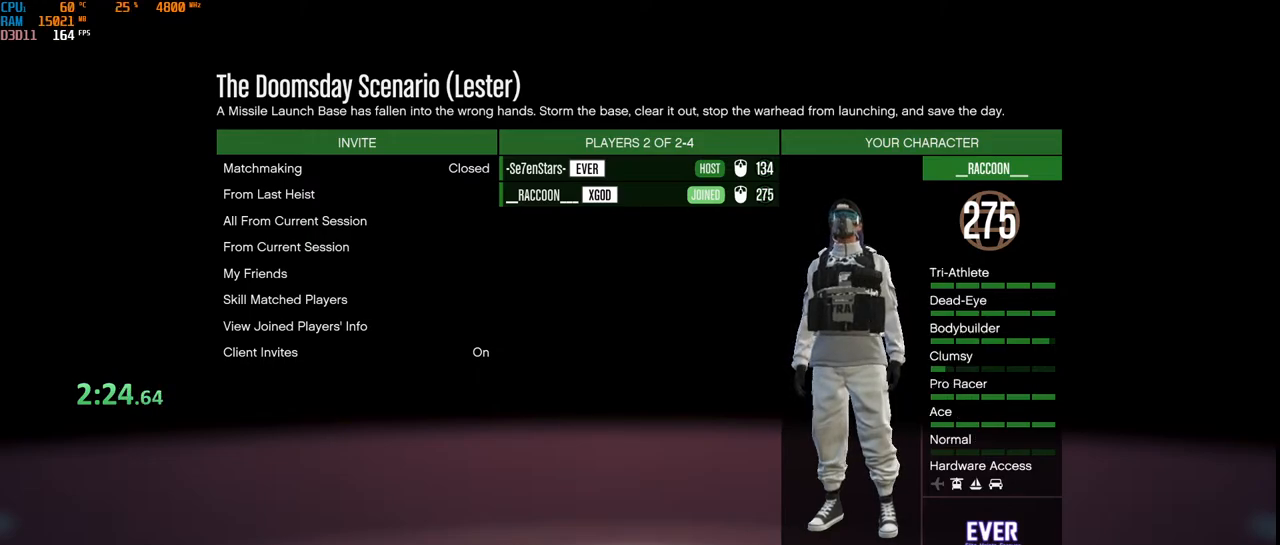
{"keys": ["space"], "mouse": [], "events": [[17, "r", "up"], [133, "b", "down"], [250, "b", "up"], [350, "e", "down"], [450, "e", "up"], [483, "space", "down"]]}
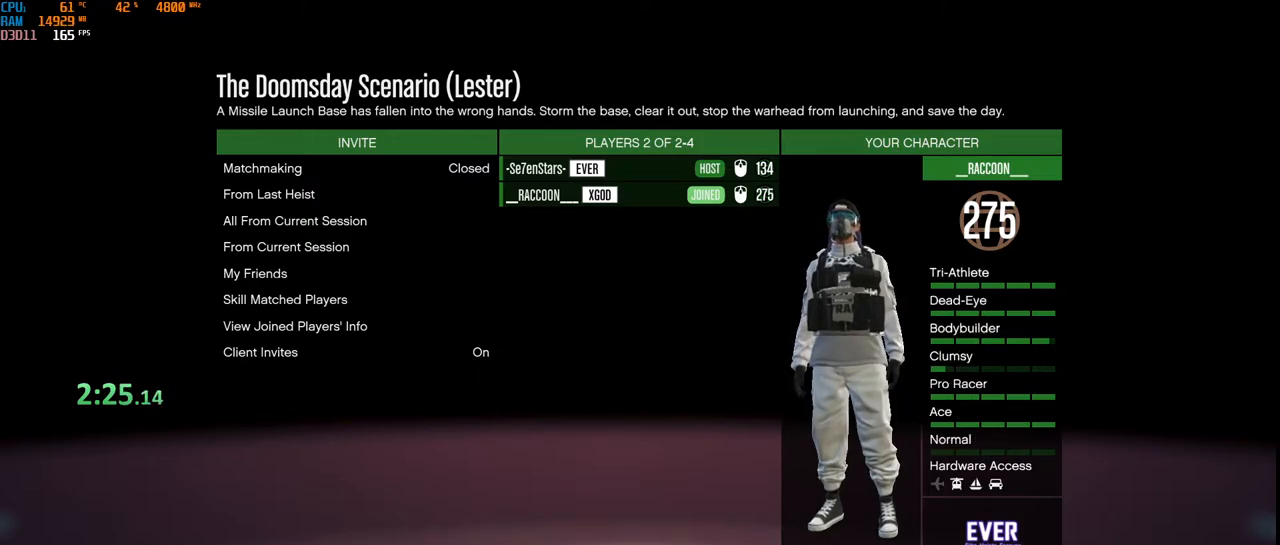
{"keys": [], "mouse": [], "events": [[100, "w", "down"], [150, "space", "up"], [200, "w", "up"], [283, "e", "down"], [417, "e", "up"]]}
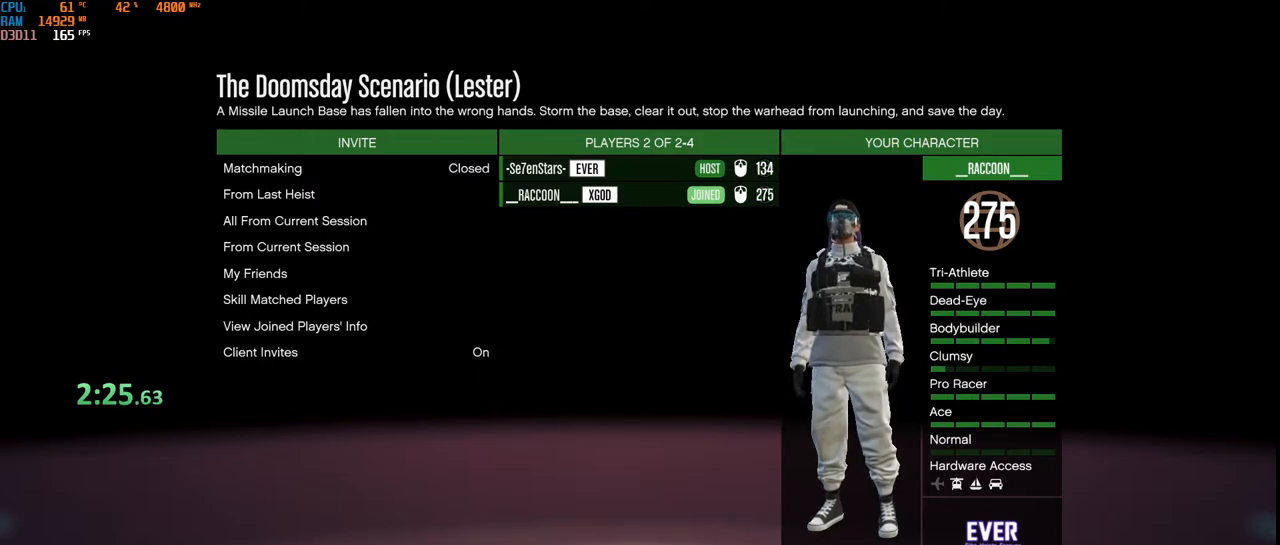
{"keys": ["s"], "mouse": [], "events": [[33, "space", "down"], [150, "space", "up"], [283, "e", "down"], [400, "e", "up"], [467, "s", "down"]]}
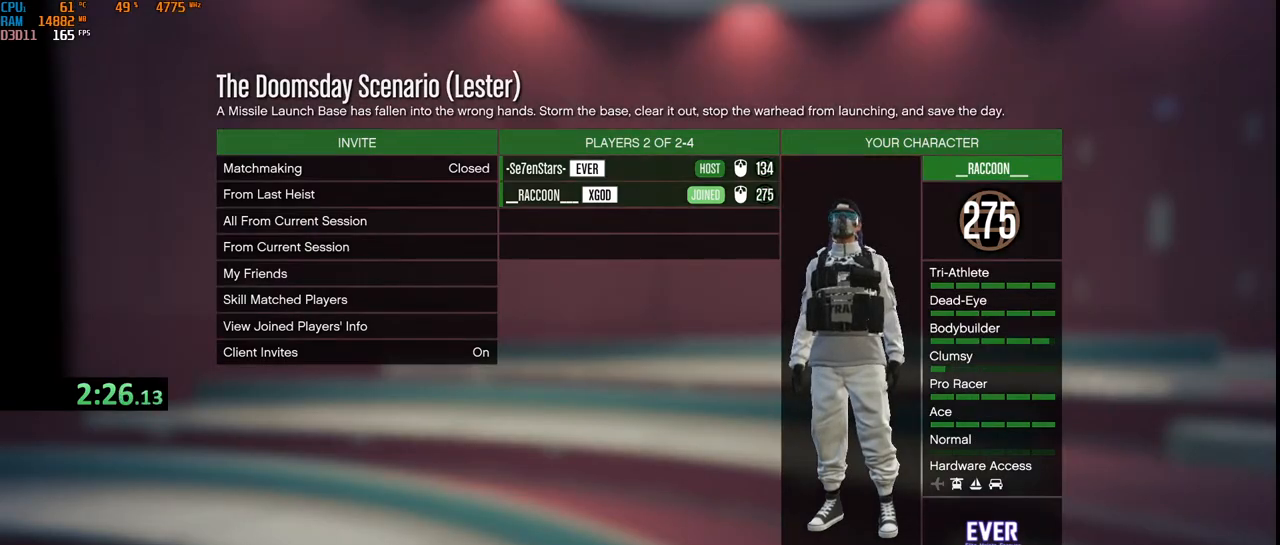
{"keys": [], "mouse": [], "events": [[33, "space", "down"], [50, "s", "up"], [100, "t", "down"], [117, "space", "up"], [217, "t", "up"], [267, "e", "down"], [333, "space", "down"], [383, "e", "up"], [500, "space", "up"]]}
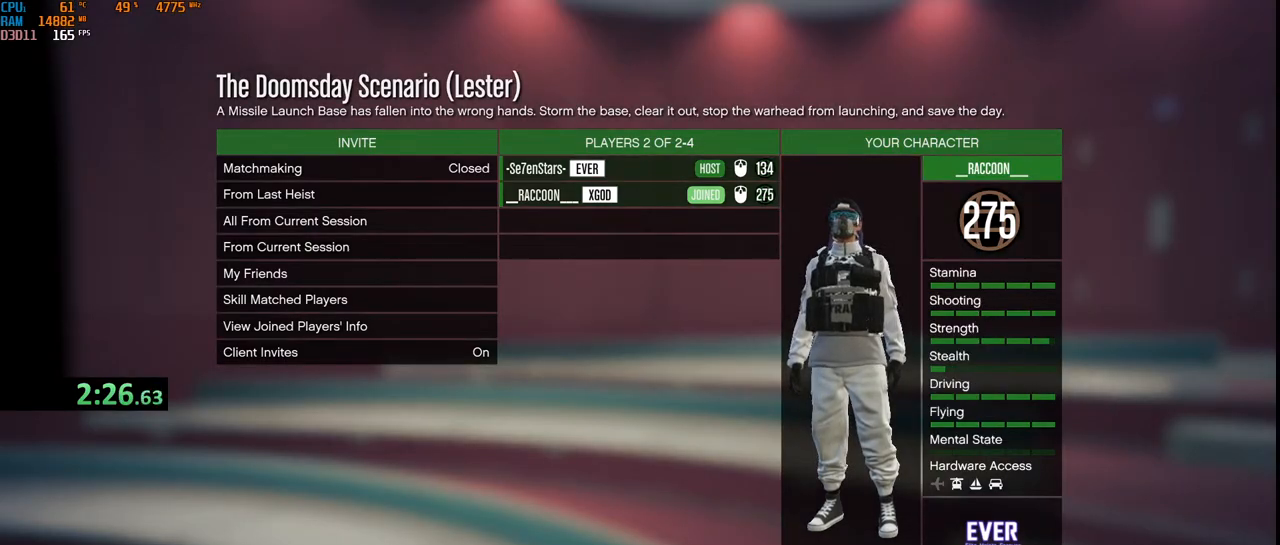
{"keys": ["s"], "mouse": [], "events": [[433, "s", "down"]]}
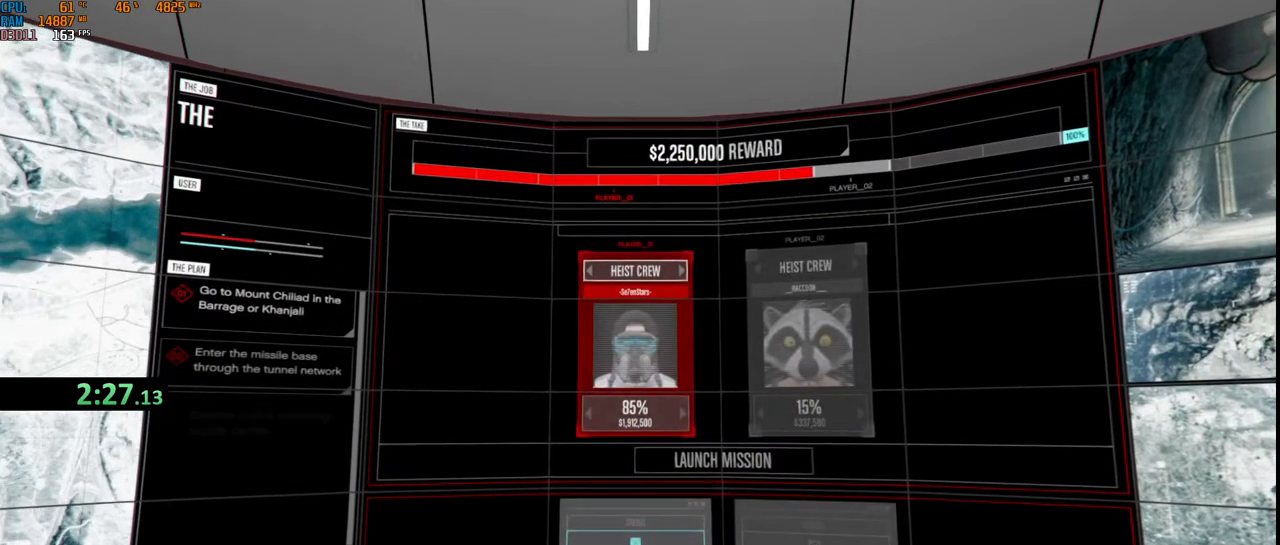
{"keys": [], "mouse": [], "events": [[50, "t", "down"], [67, "s", "up"], [167, "t", "up"]]}
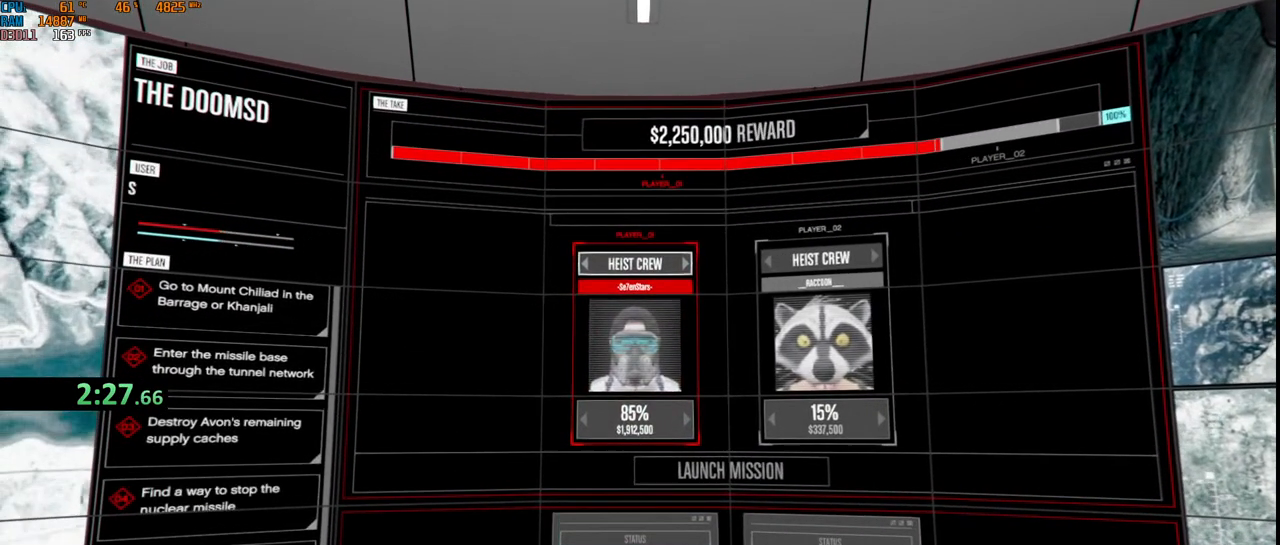
{"keys": [], "mouse": [], "events": []}
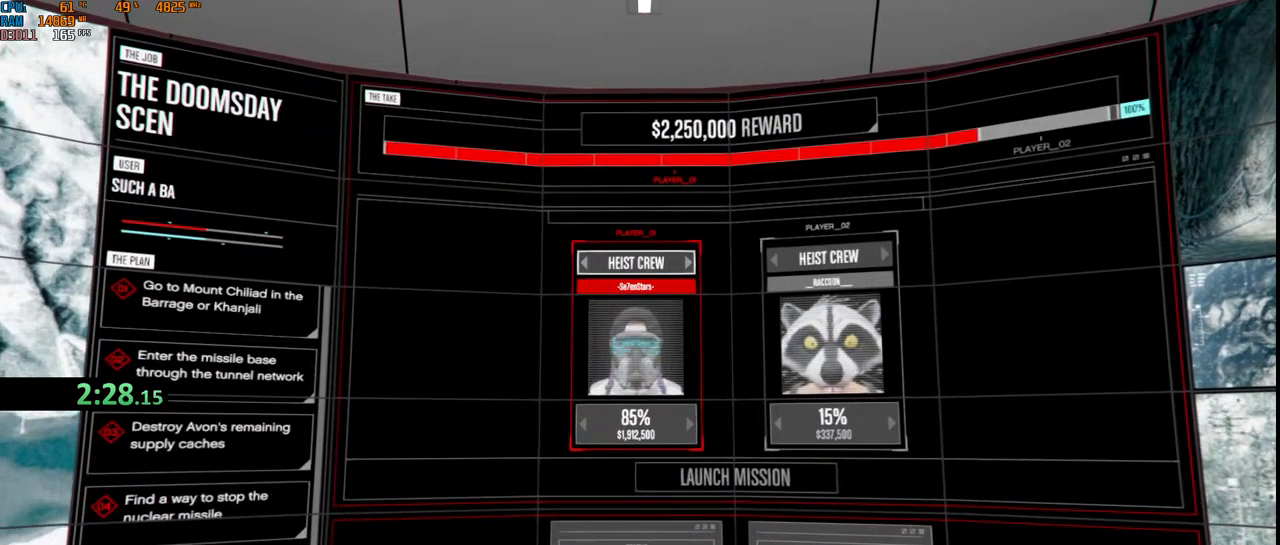
{"keys": [], "mouse": [], "events": []}